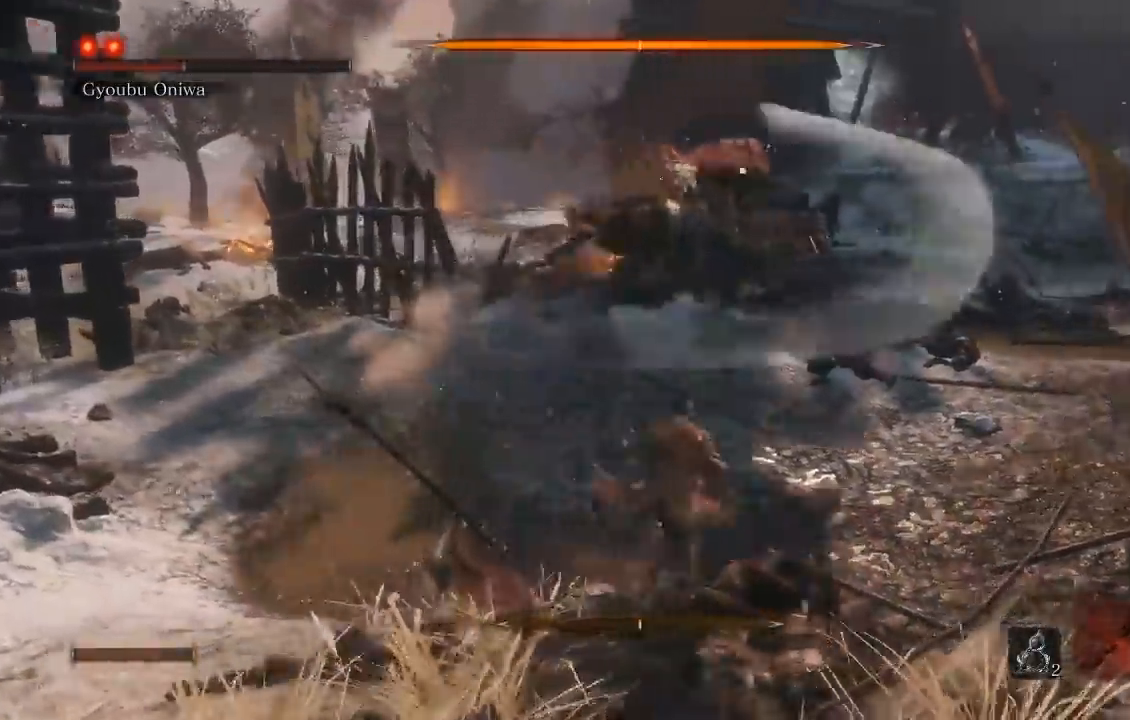
Gameplay with a controller (Xbox layout); each line is a JSON object with the inputs held at the frame after it. "button_events" lists button changes between this image and that frame as [ms after this image, input, new state], when the widget could be followed in between (sticks are given only as held states).
{"buttons": [], "left_stick": "down", "right_stick": "center", "button_events": []}
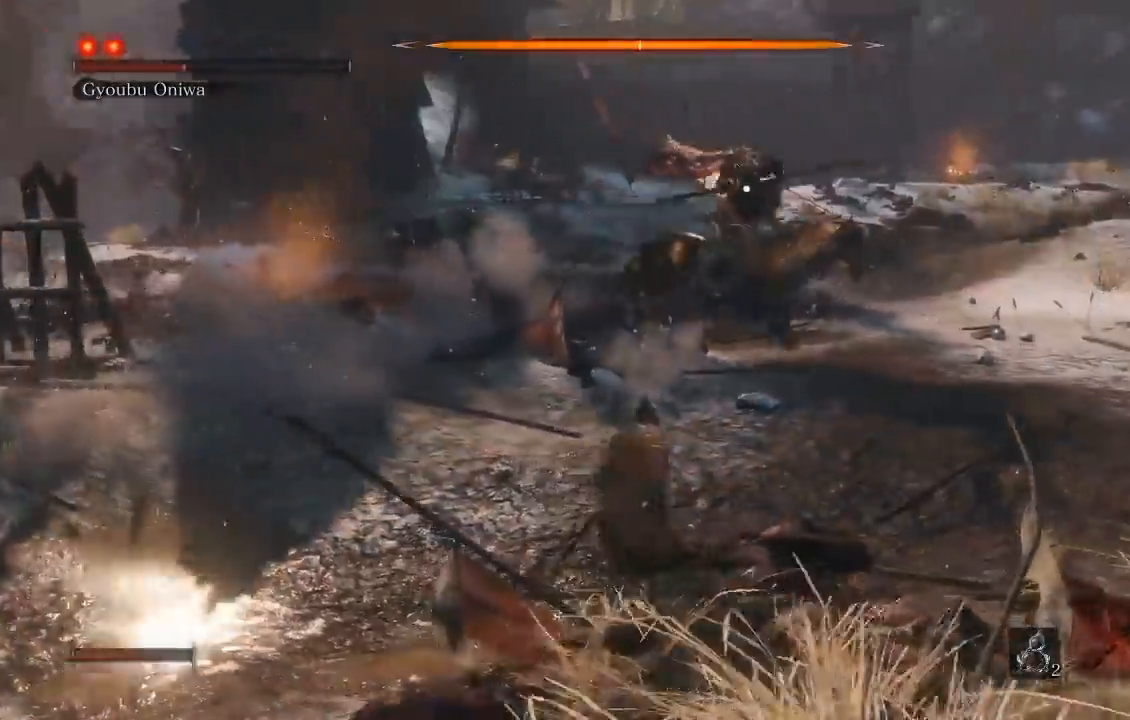
{"buttons": [], "left_stick": "down", "right_stick": "center", "button_events": []}
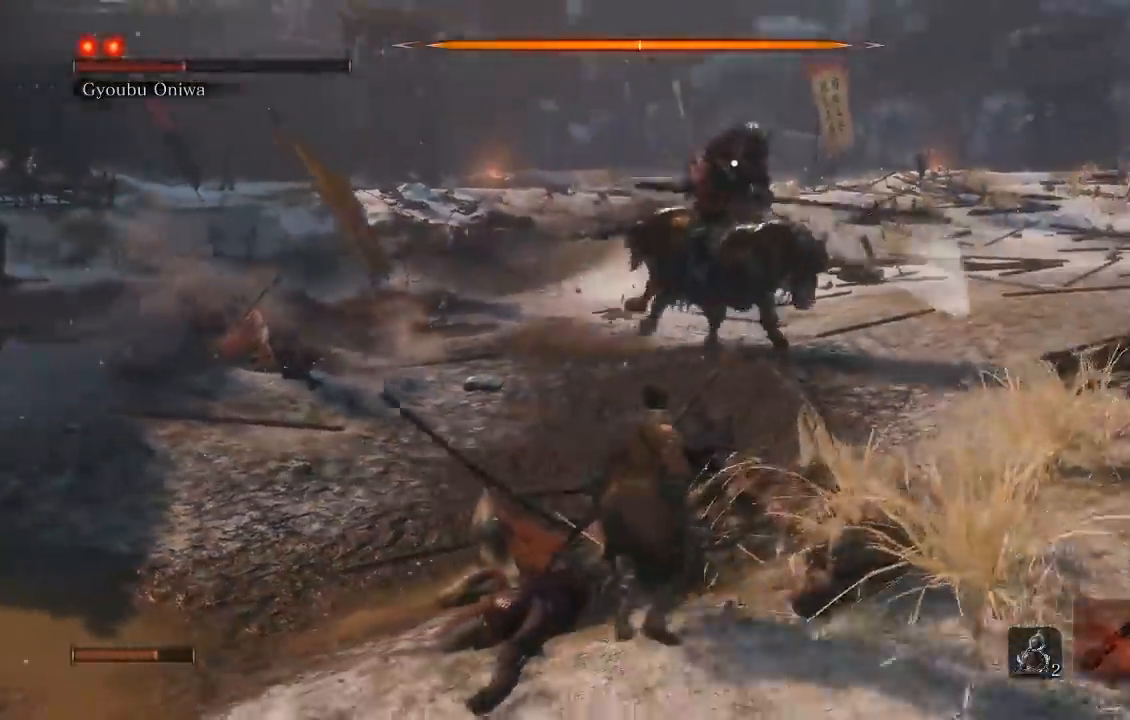
{"buttons": [], "left_stick": "up-left", "right_stick": "center", "button_events": []}
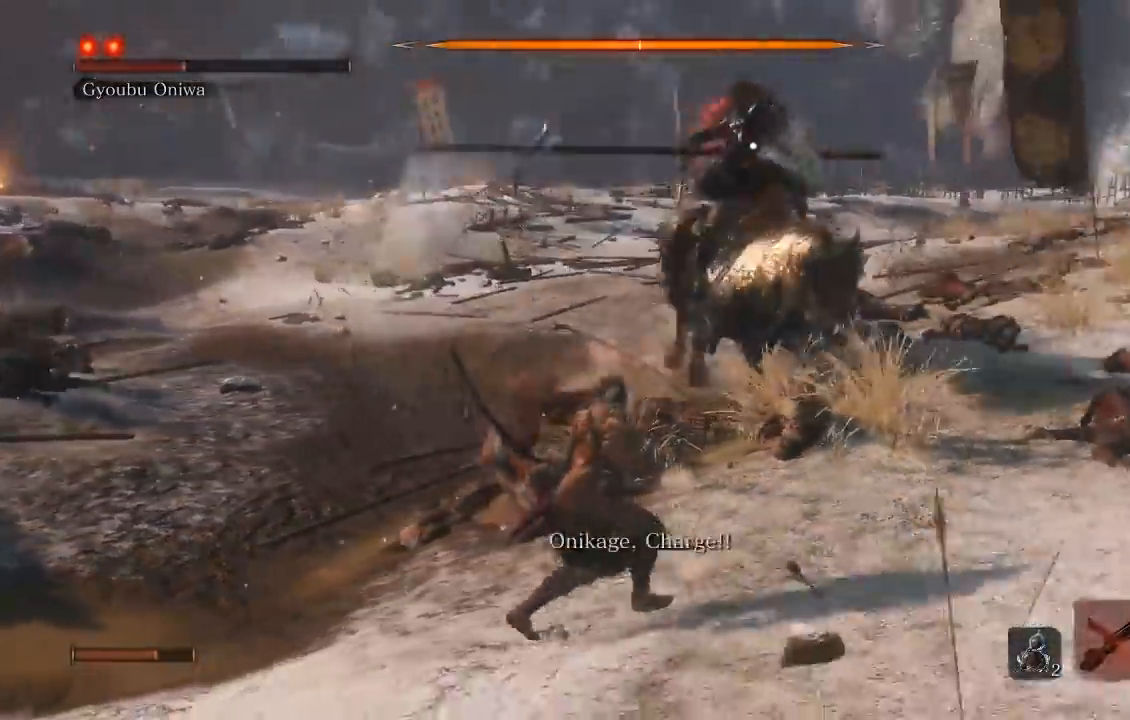
{"buttons": ["L1"], "left_stick": "up-left", "right_stick": "center", "button_events": [[233, "L1", "down"]]}
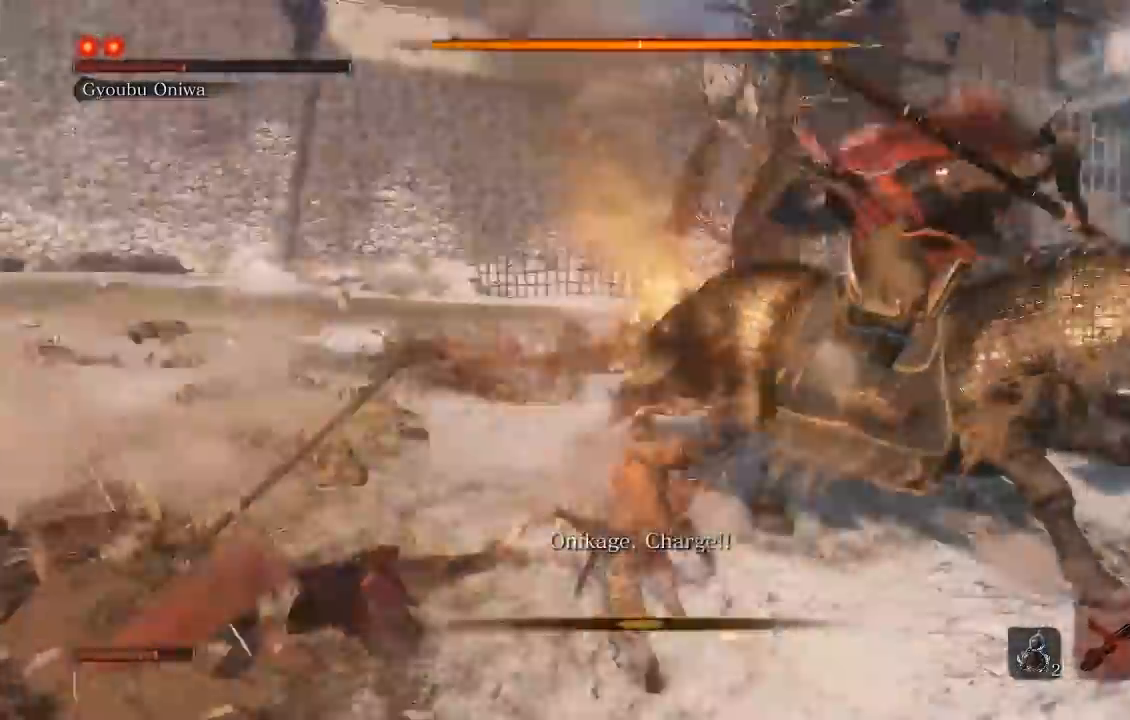
{"buttons": [], "left_stick": "down-left", "right_stick": "center", "button_events": [[17, "L1", "up"]]}
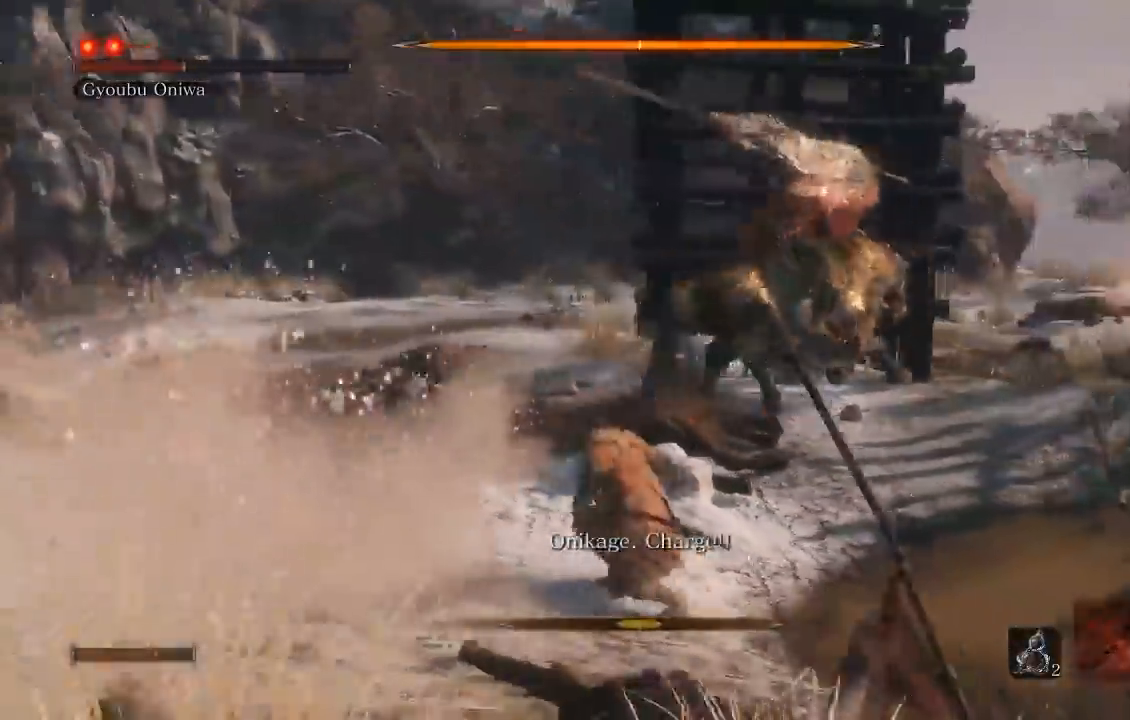
{"buttons": [], "left_stick": "right", "right_stick": "center", "button_events": []}
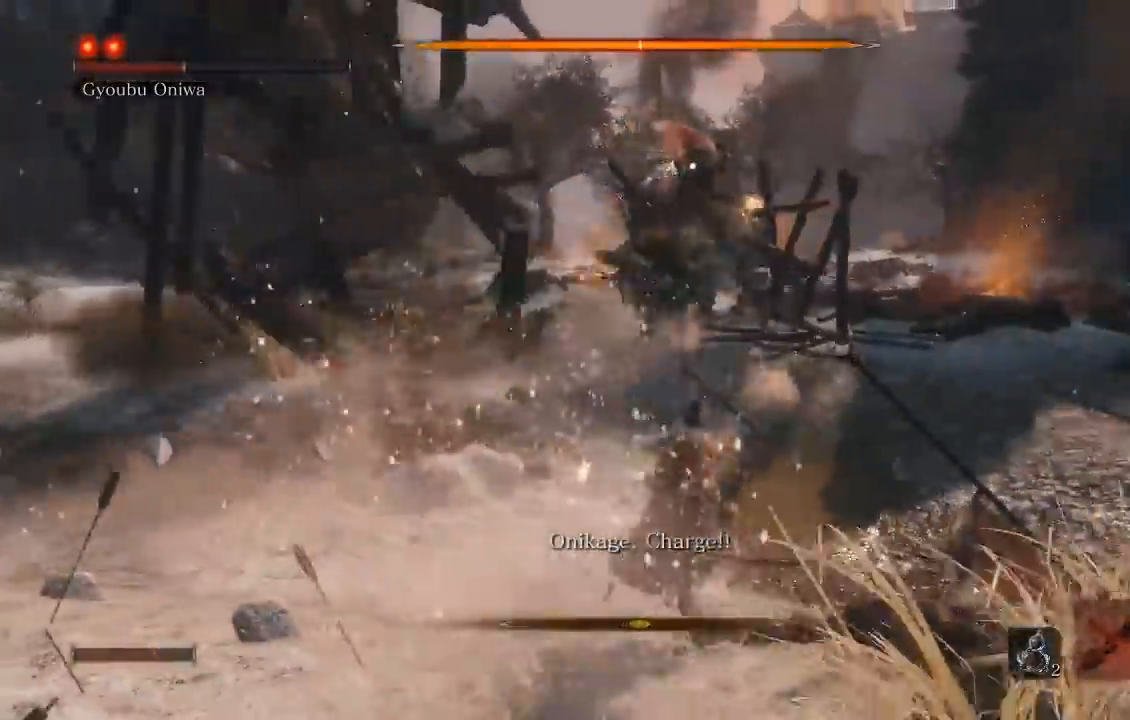
{"buttons": [], "left_stick": "up-right", "right_stick": "center", "button_events": []}
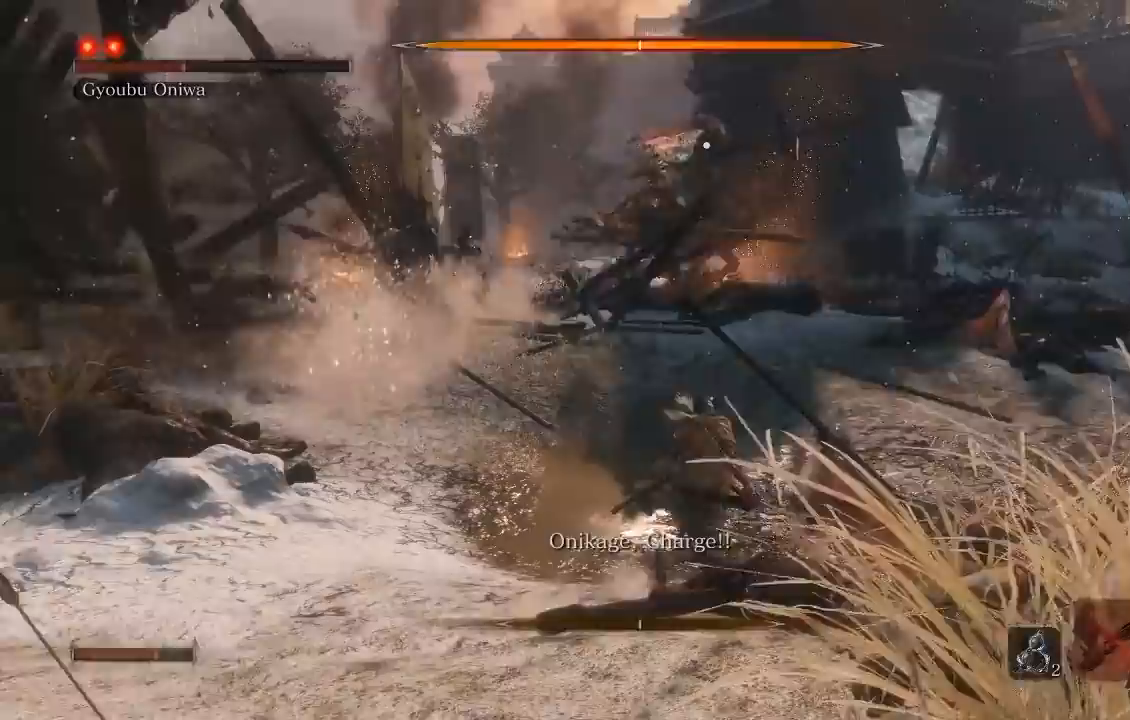
{"buttons": [], "left_stick": "up-right", "right_stick": "center", "button_events": []}
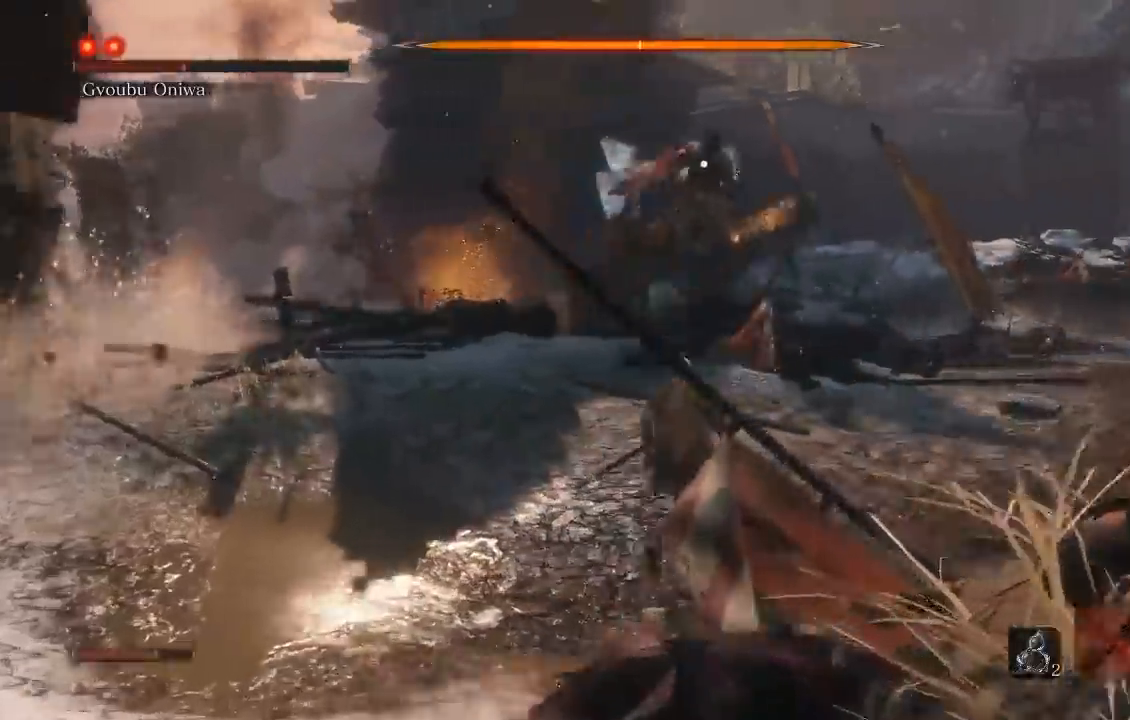
{"buttons": [], "left_stick": "down-right", "right_stick": "center", "button_events": []}
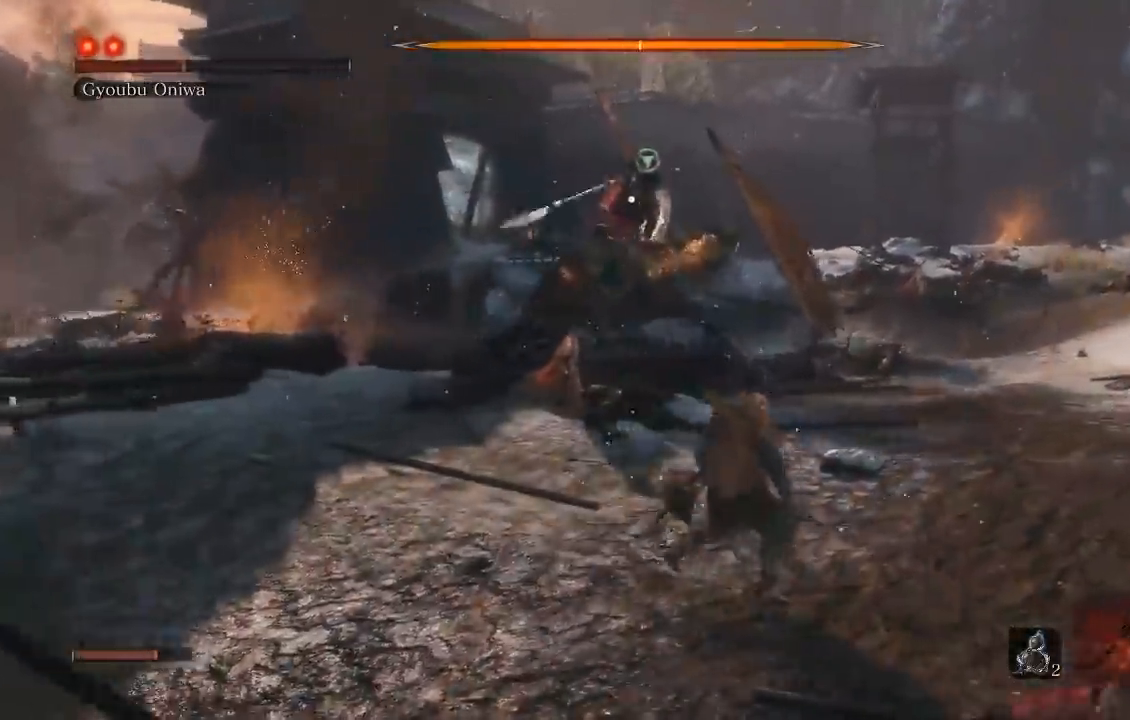
{"buttons": [], "left_stick": "up", "right_stick": "center", "button_events": [[300, "L2", "down"], [400, "L2", "up"]]}
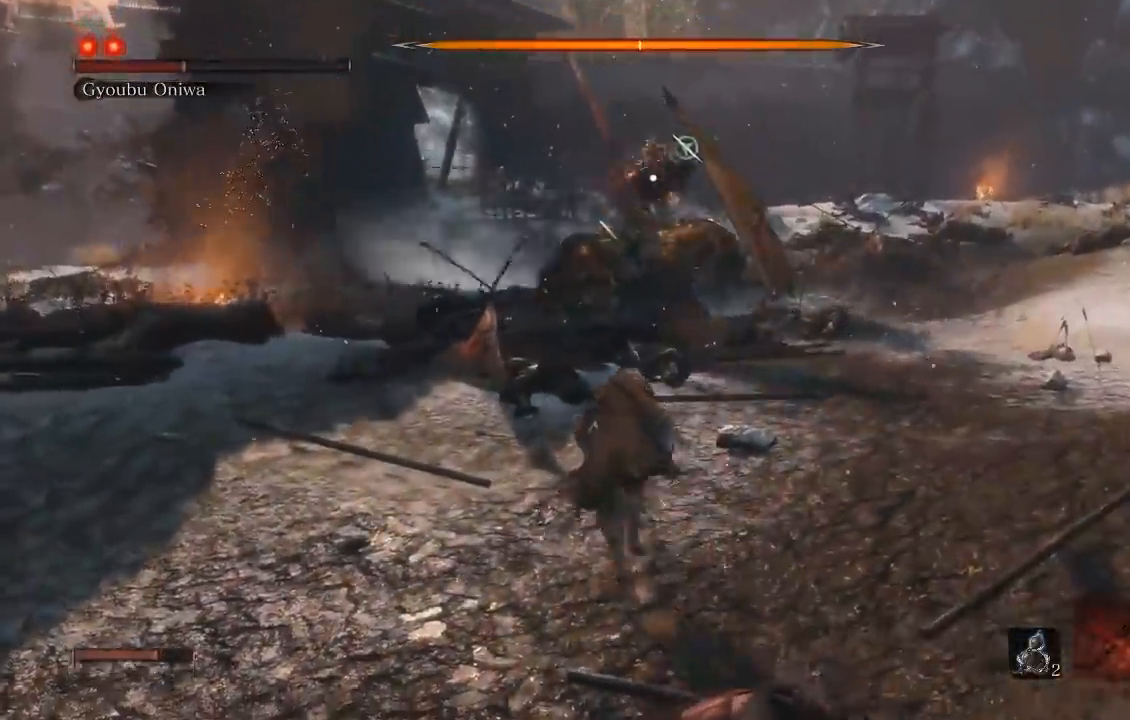
{"buttons": [], "left_stick": "up", "right_stick": "center", "button_events": []}
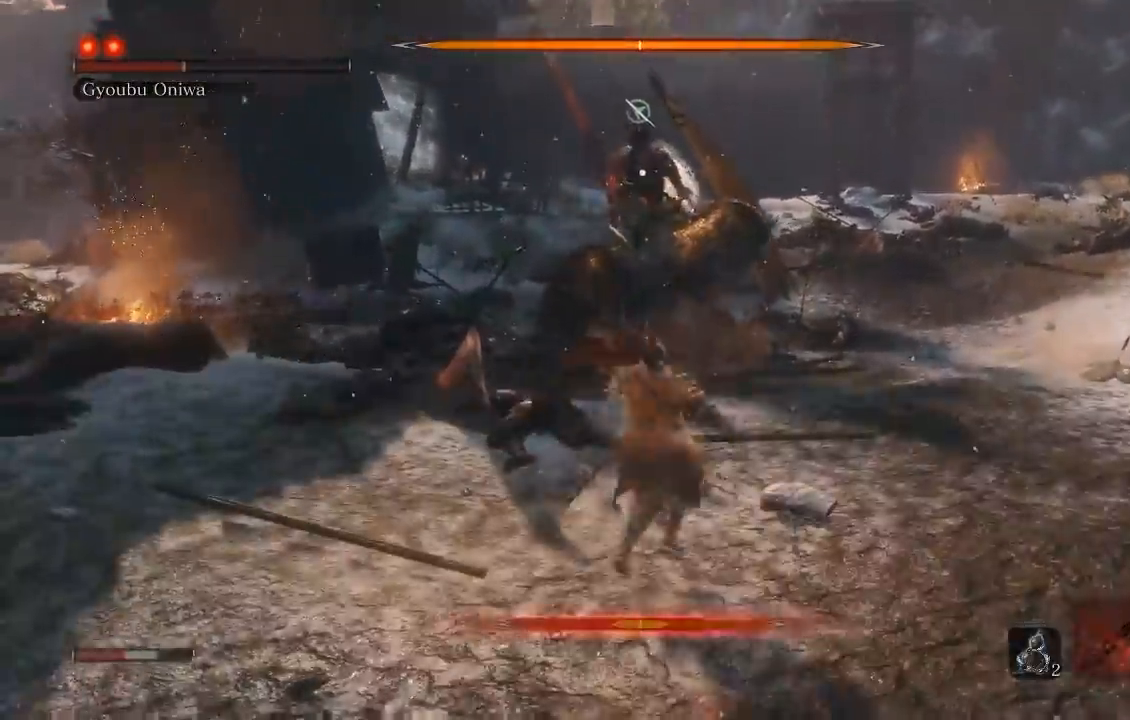
{"buttons": [], "left_stick": "up", "right_stick": "center", "button_events": [[183, "B", "down"], [283, "B", "up"], [383, "B", "down"], [483, "B", "up"]]}
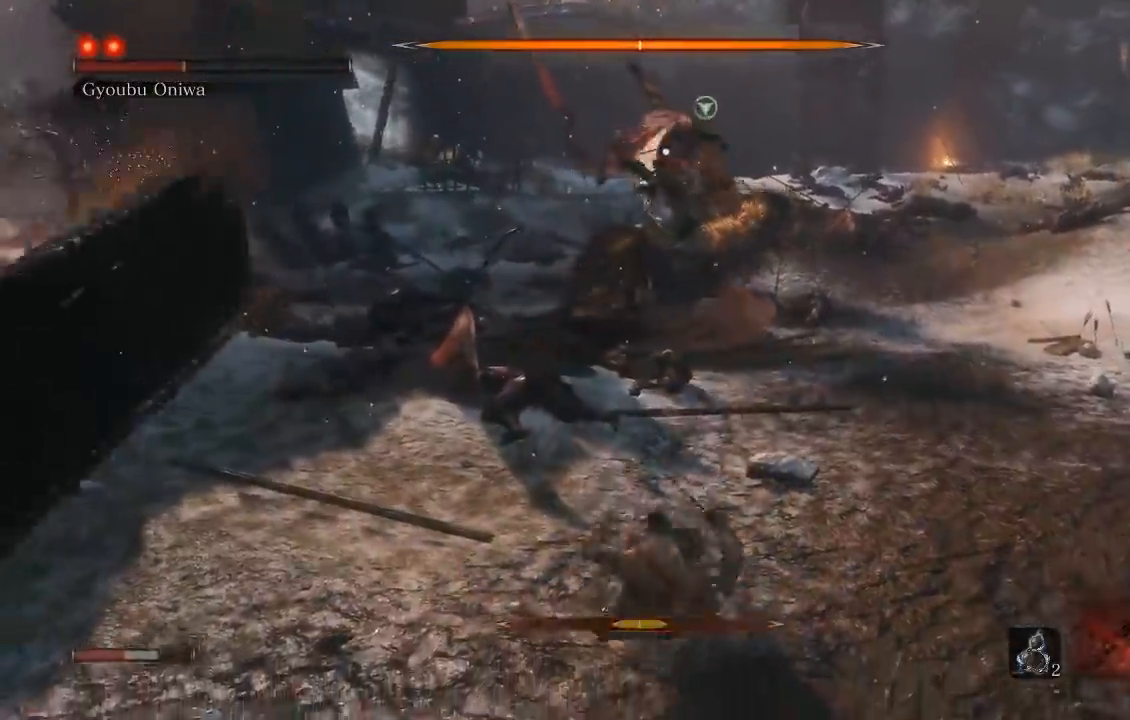
{"buttons": [], "left_stick": "up", "right_stick": "center", "button_events": []}
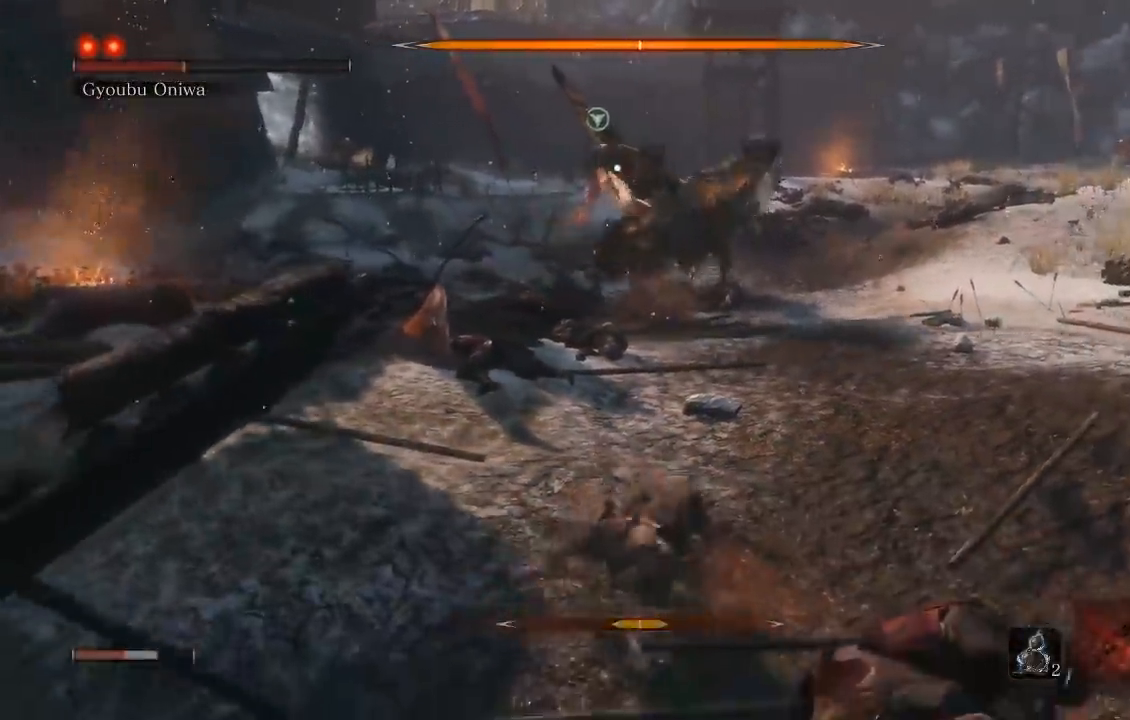
{"buttons": [], "left_stick": "up", "right_stick": "center", "button_events": [[433, "B", "down"], [500, "B", "up"]]}
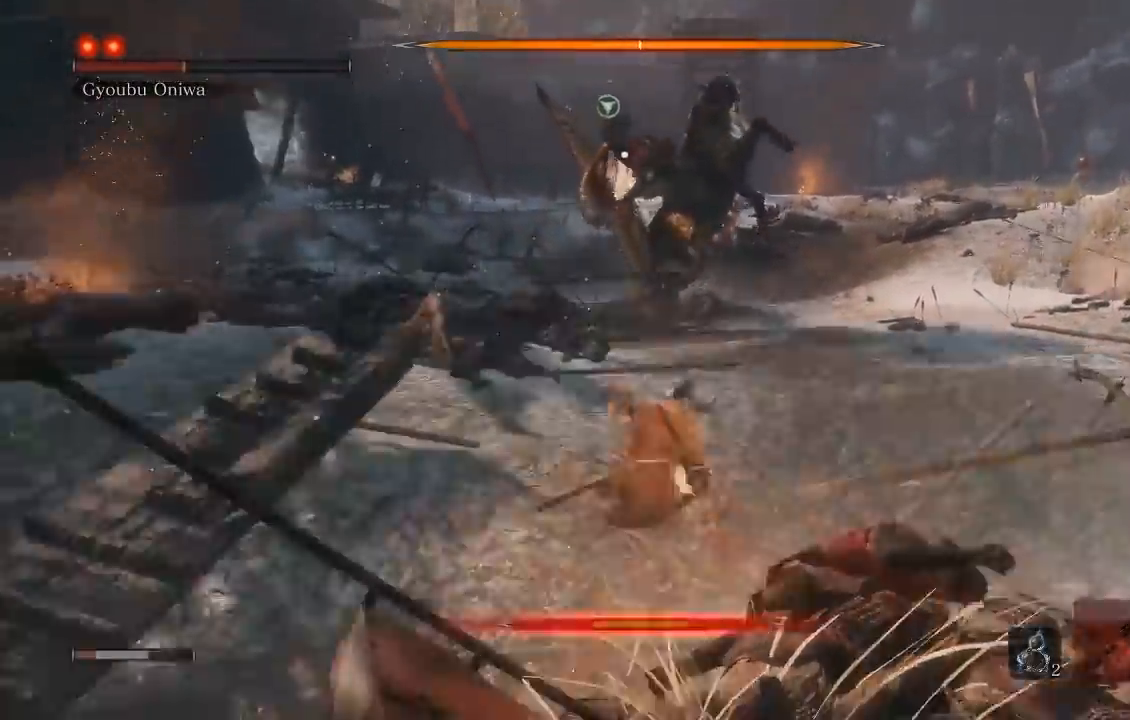
{"buttons": [], "left_stick": "up", "right_stick": "center", "button_events": []}
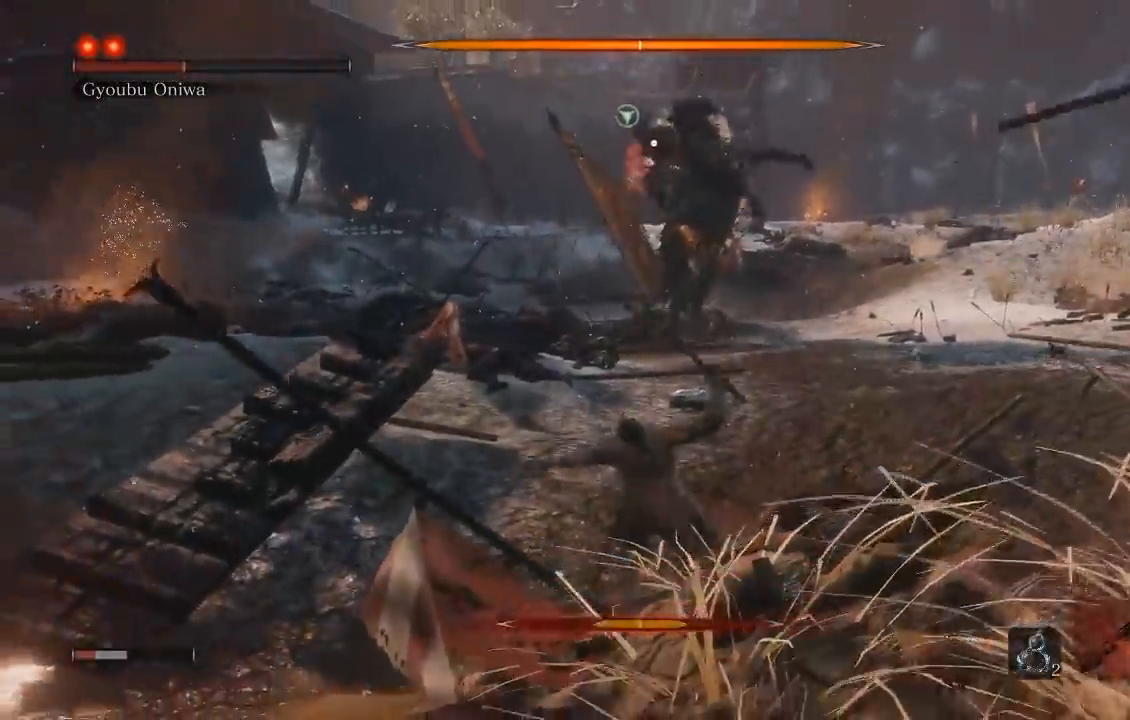
{"buttons": [], "left_stick": "up", "right_stick": "center", "button_events": [[367, "B", "down"], [450, "B", "up"]]}
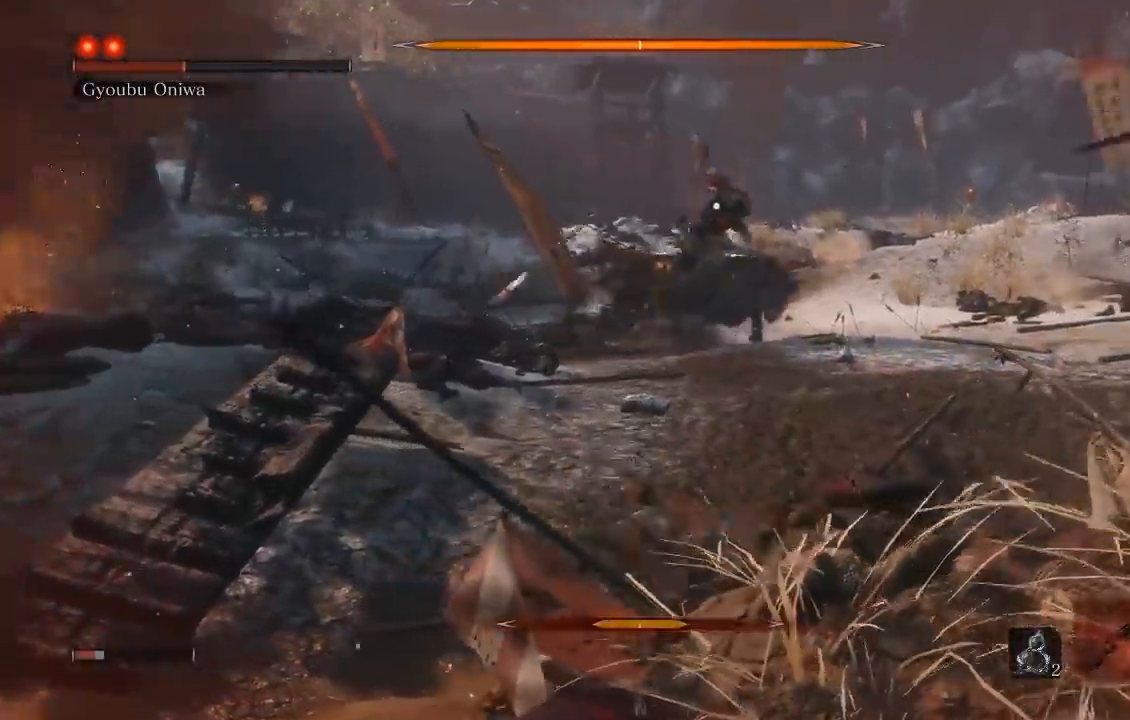
{"buttons": [], "left_stick": "up", "right_stick": "center", "button_events": []}
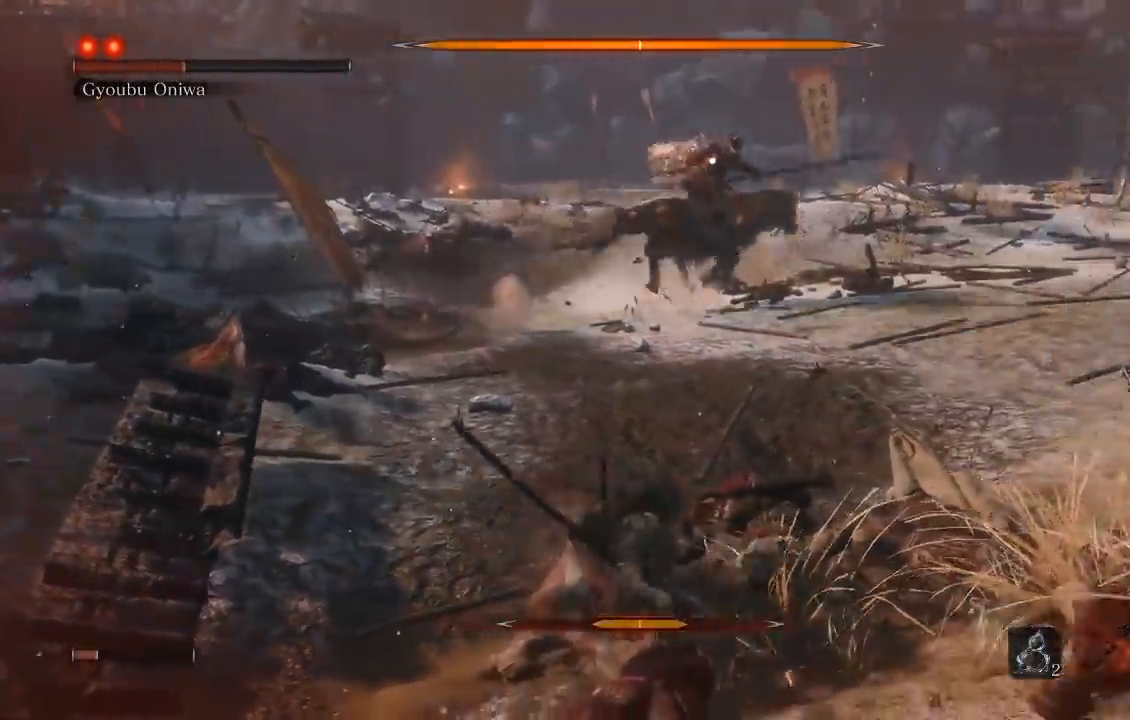
{"buttons": [], "left_stick": "left", "right_stick": "center", "button_events": [[317, "B", "down"], [400, "B", "up"]]}
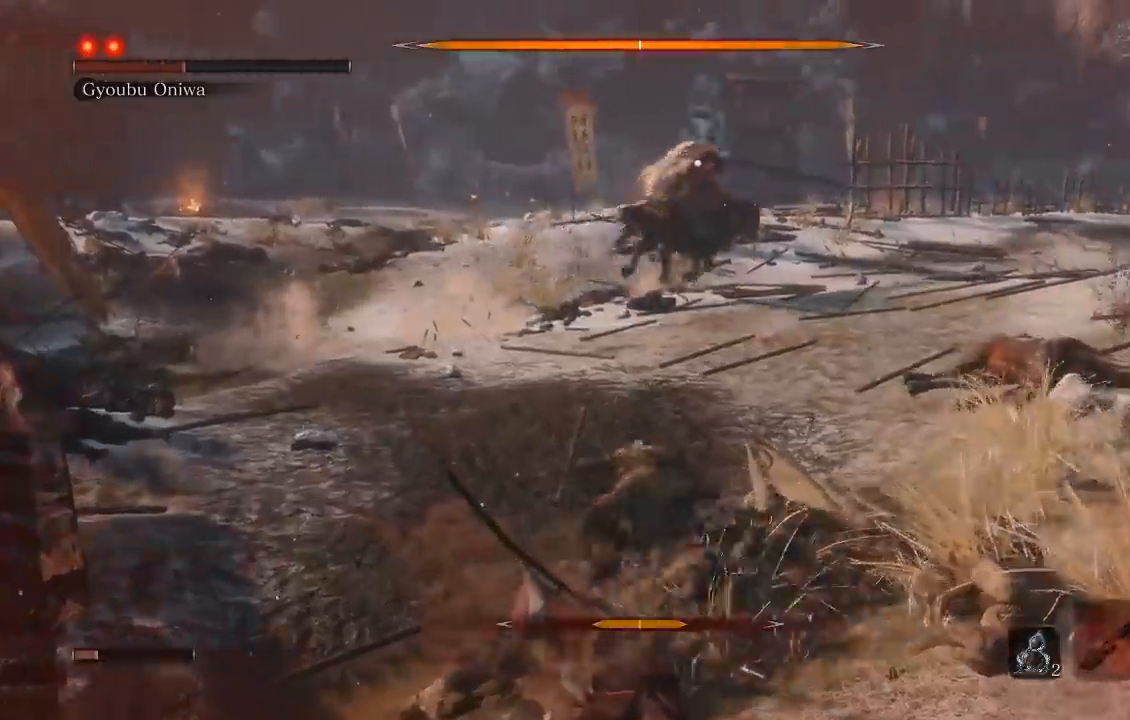
{"buttons": [], "left_stick": "down-left", "right_stick": "center", "button_events": [[217, "Y", "down"], [300, "Y", "up"], [383, "Y", "down"], [467, "Y", "up"]]}
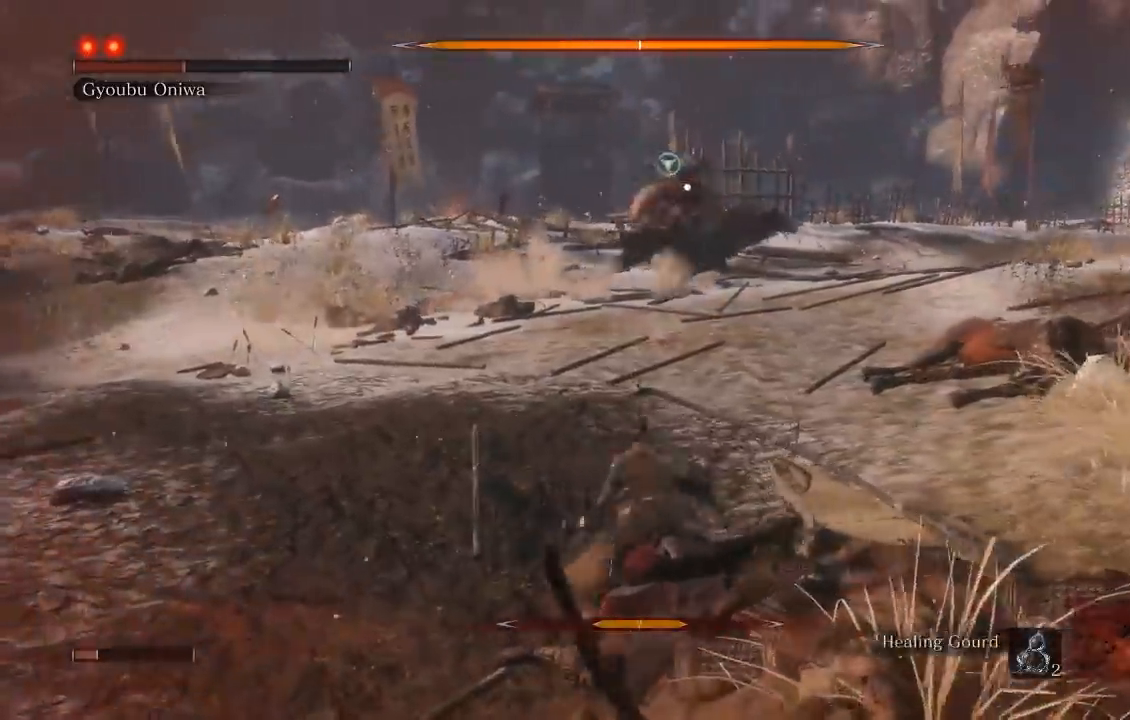
{"buttons": [], "left_stick": "up", "right_stick": "center"}
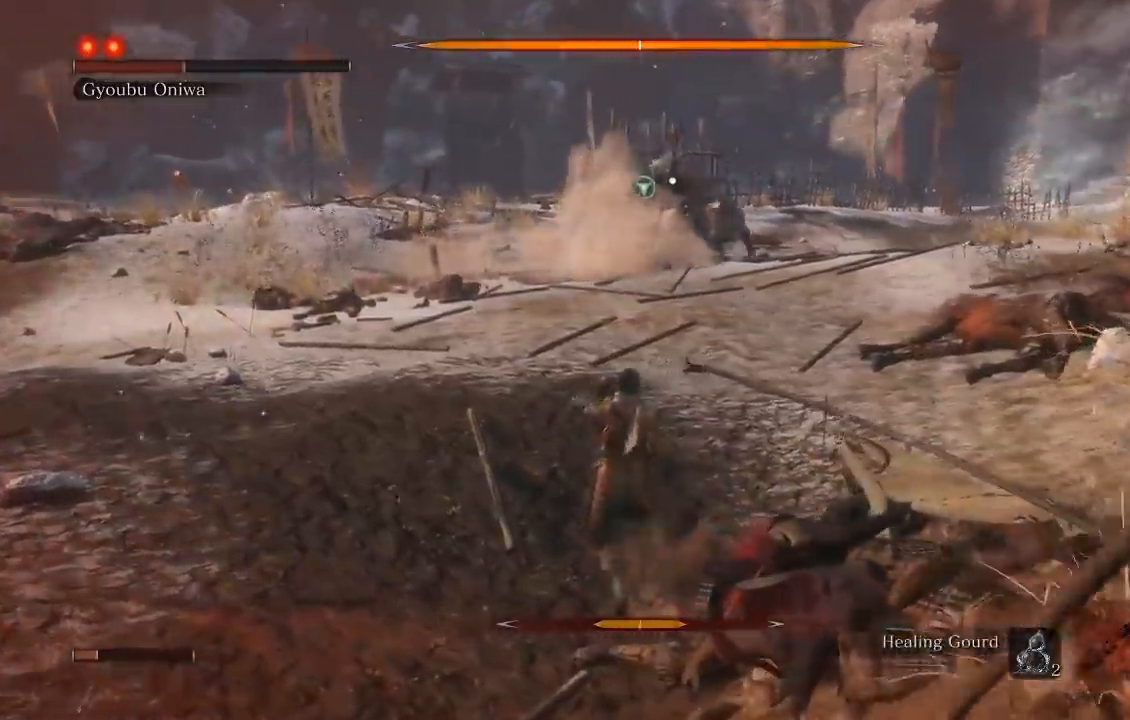
{"buttons": ["L2"], "left_stick": "left", "right_stick": "center"}
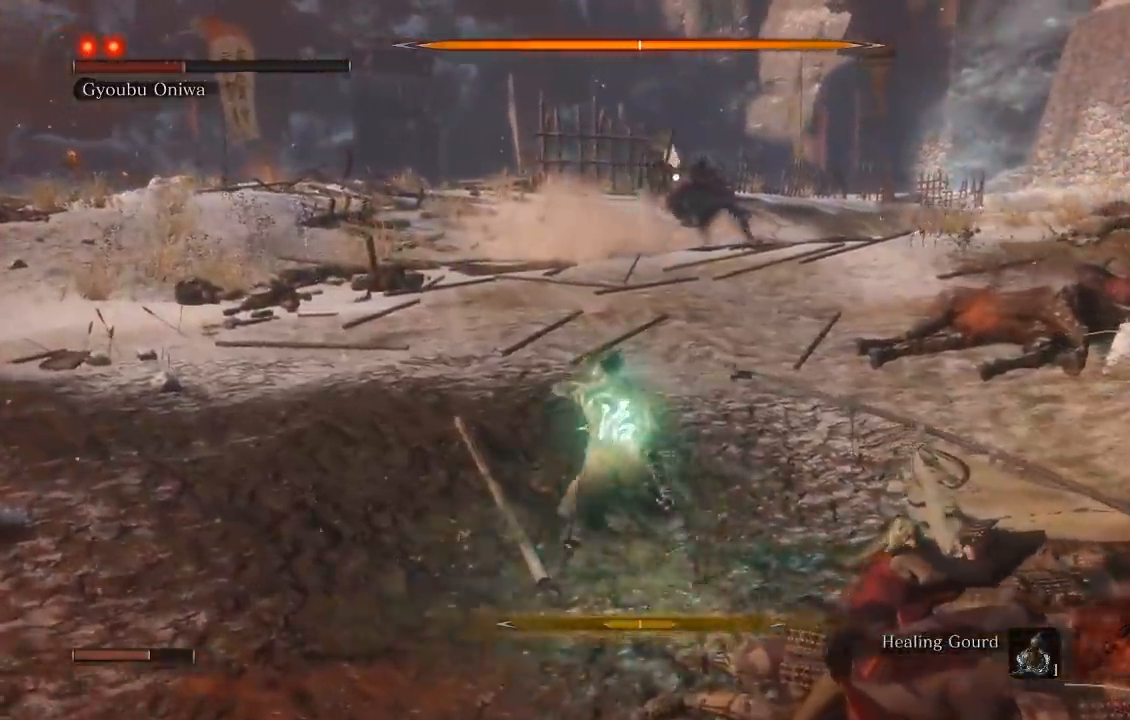
{"buttons": ["L2"], "left_stick": "left", "right_stick": "center"}
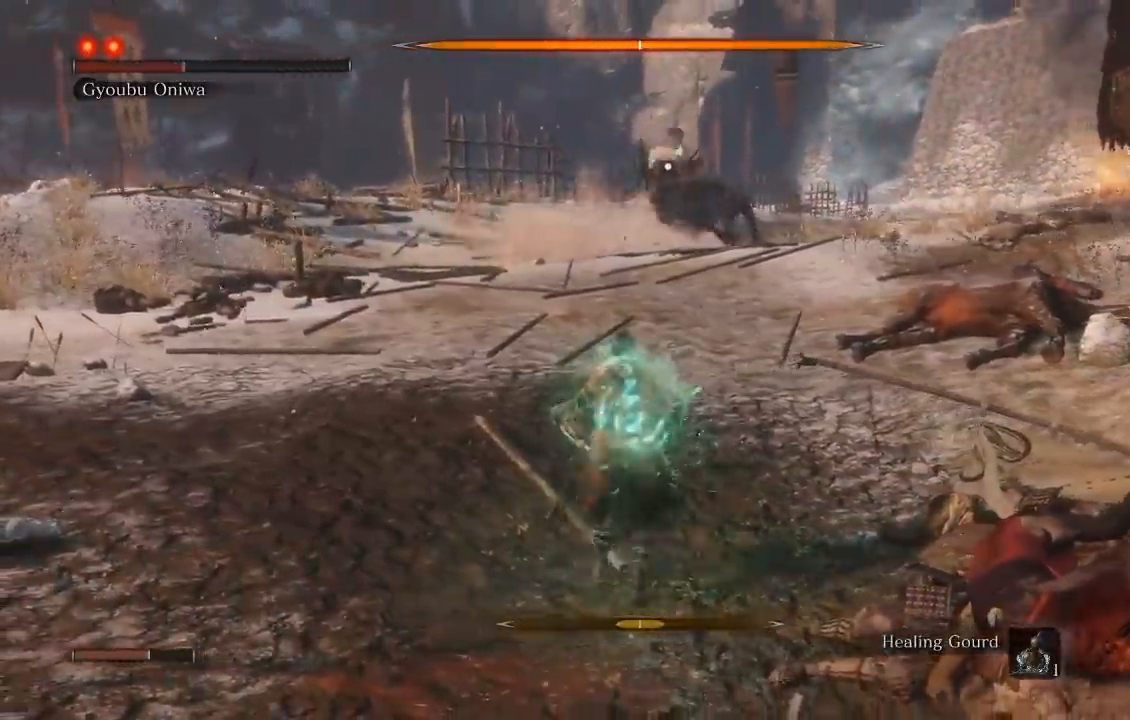
{"buttons": [], "left_stick": "left", "right_stick": "center", "button_events": [[17, "L2", "up"]]}
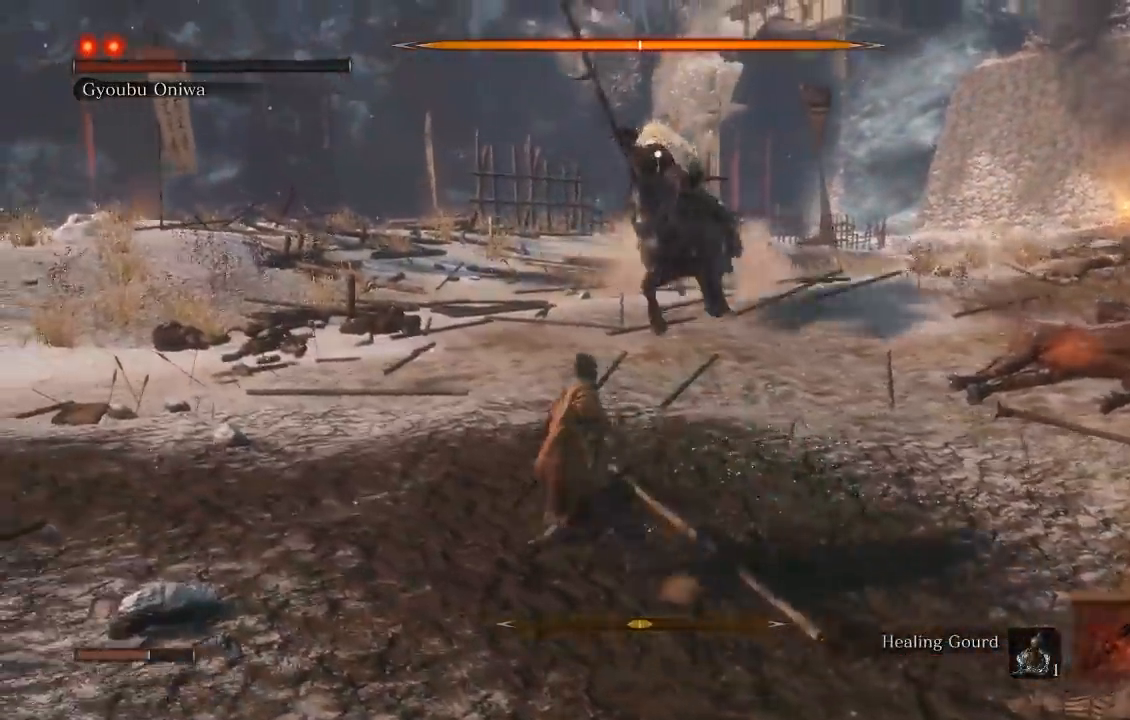
{"buttons": [], "left_stick": "down-left", "right_stick": "center", "button_events": []}
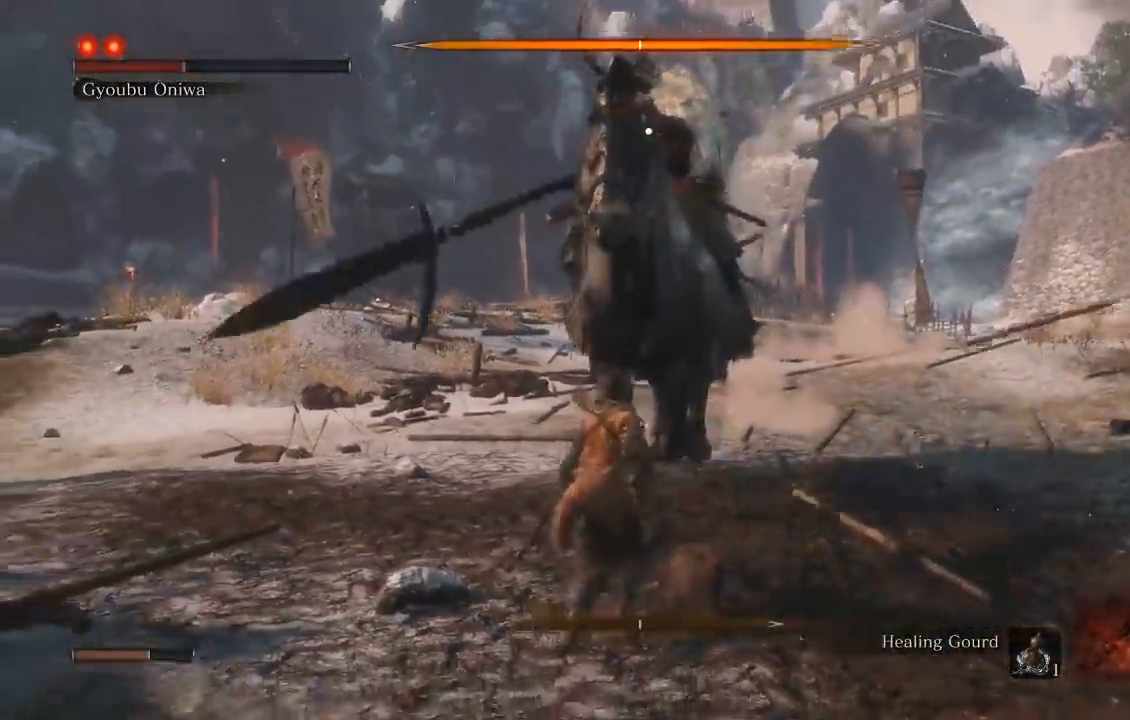
{"buttons": [], "left_stick": "down", "right_stick": "center", "button_events": []}
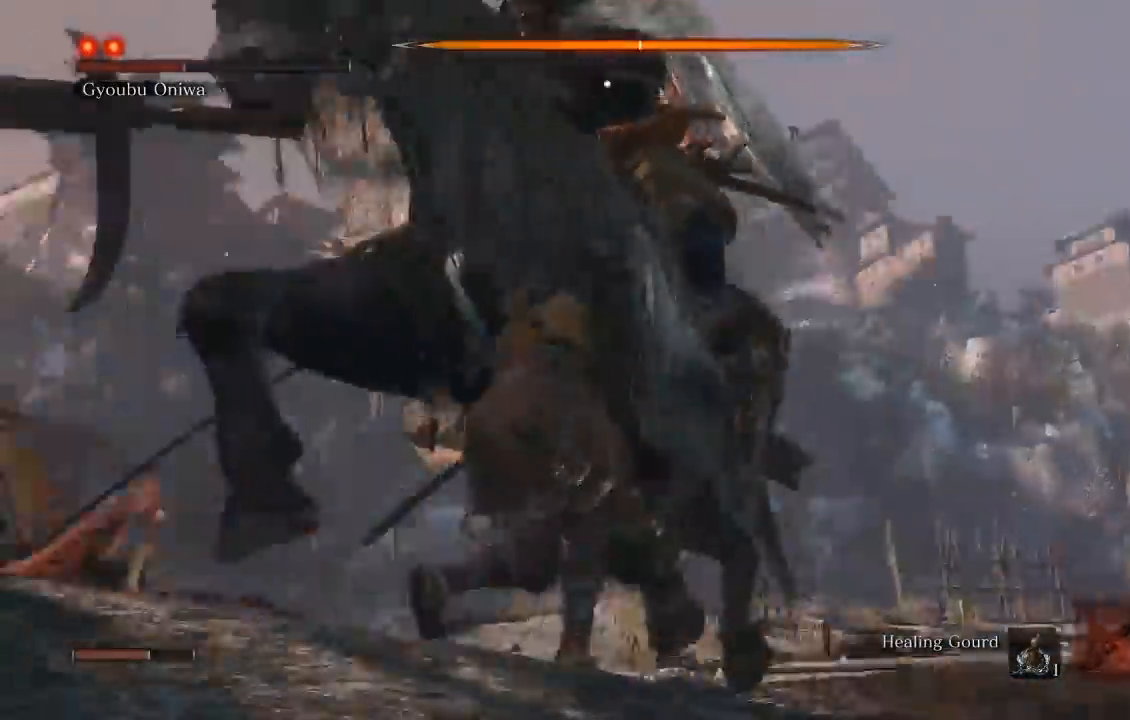
{"buttons": [], "left_stick": "down-right", "right_stick": "center", "button_events": []}
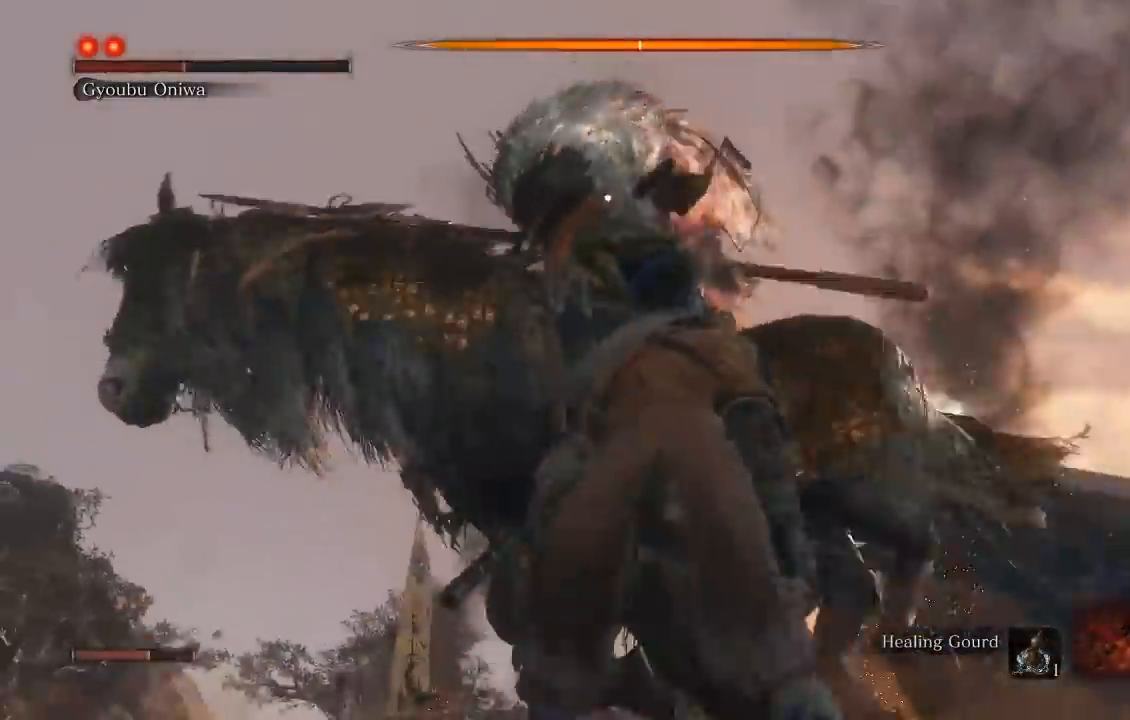
{"buttons": ["L1"], "left_stick": "down", "right_stick": "center", "button_events": [[400, "L1", "down"]]}
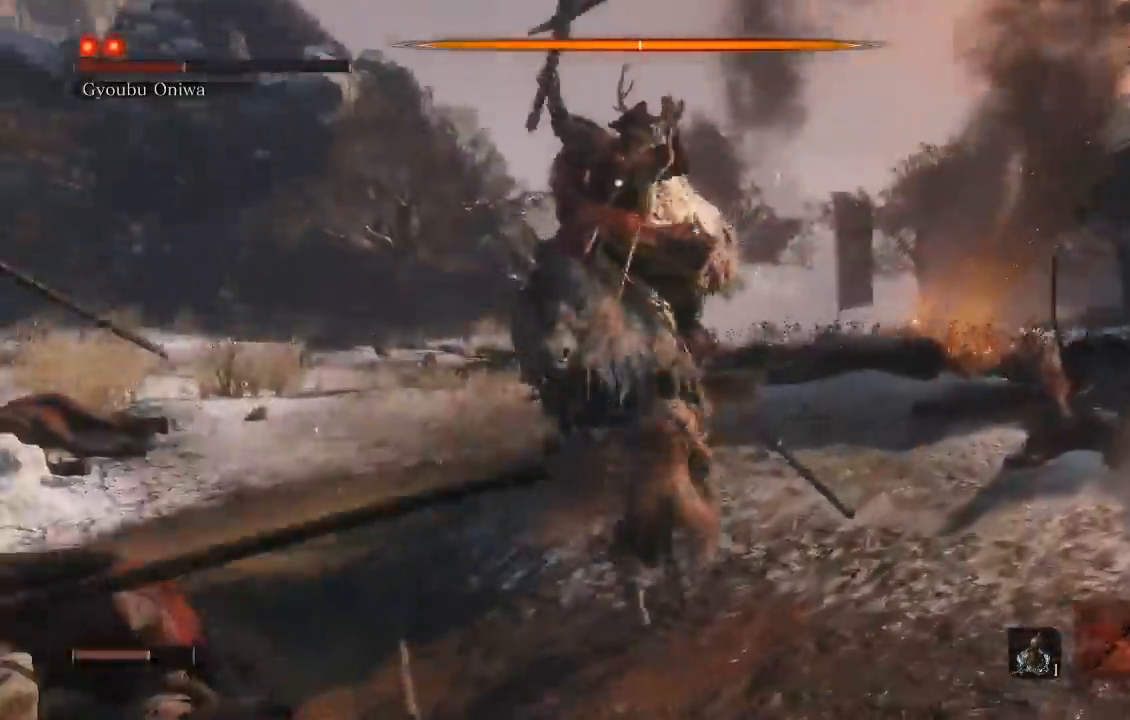
{"buttons": ["L1"], "left_stick": "down-right", "right_stick": "center", "button_events": [[133, "L1", "up"], [483, "L1", "down"]]}
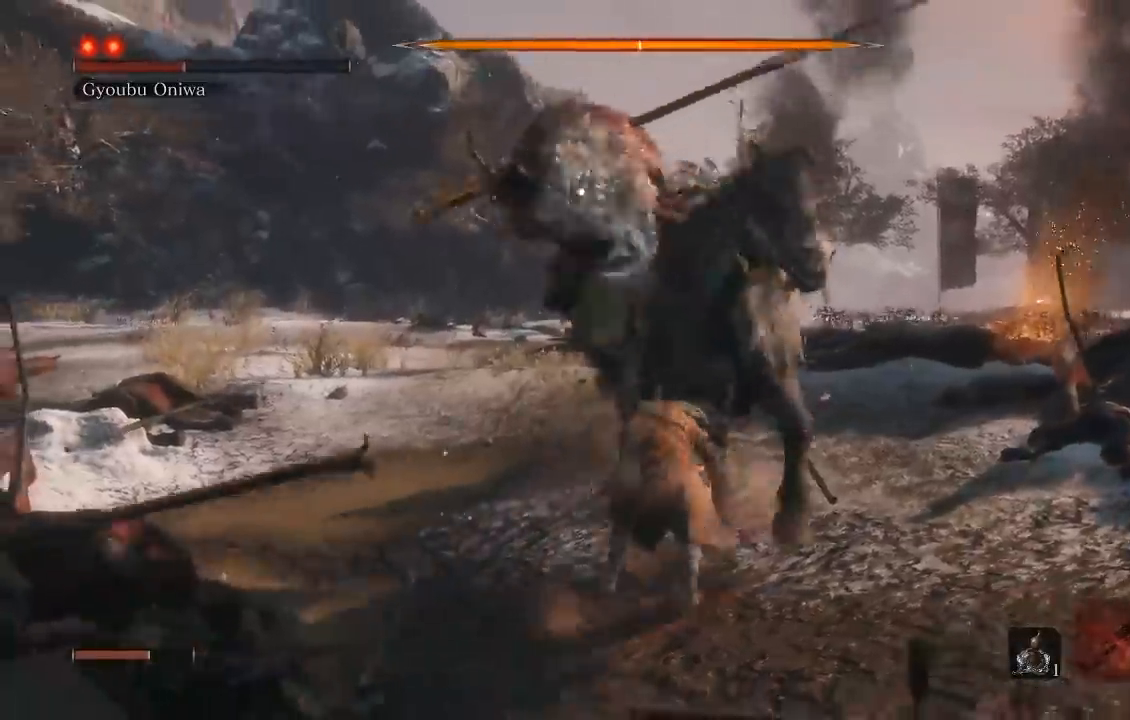
{"buttons": [], "left_stick": "down", "right_stick": "center", "button_events": [[367, "L1", "up"]]}
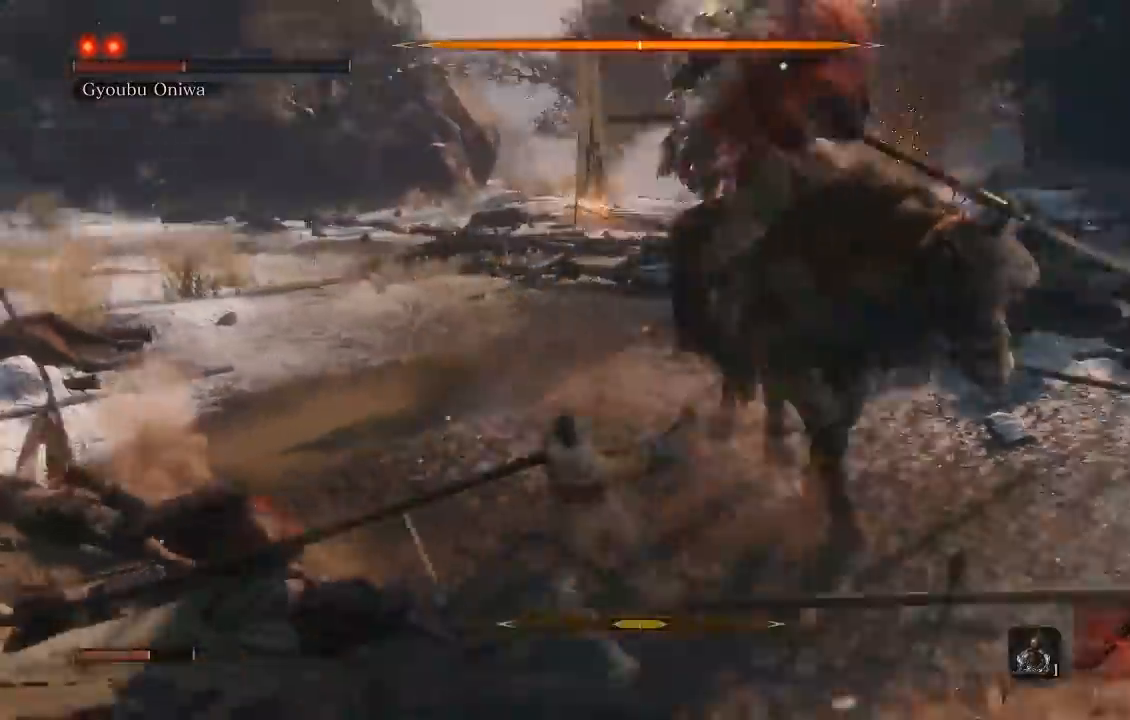
{"buttons": [], "left_stick": "down-left", "right_stick": "center", "button_events": []}
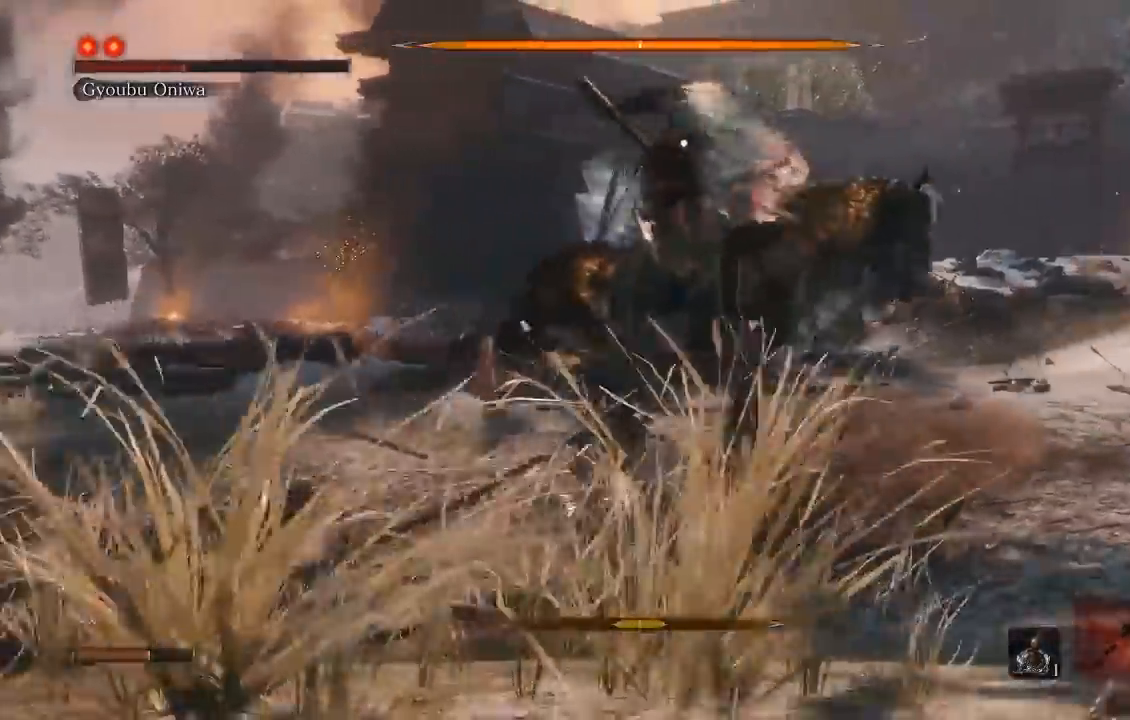
{"buttons": [], "left_stick": "down-left", "right_stick": "center", "button_events": [[17, "L1", "down"], [267, "L1", "up"]]}